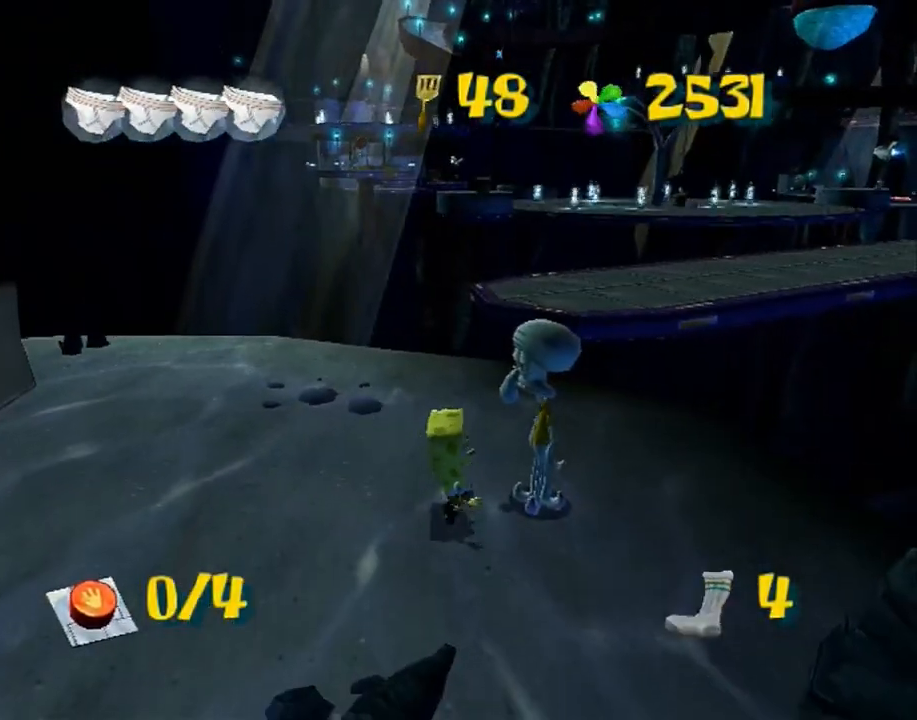
Gameplay with a controller (Xbox layout); each line is a JSON object with the inputs held at the frame after it. "button_events" lists button changes between this image and that frame as [ms after this image, input, new state], when the widget could be followed in between (sticks are given only as held states). Not read: L2 L3 R2 R3.
{"buttons": [], "left_stick": "up", "right_stick": "center", "button_events": [[17, "L1", "up"]]}
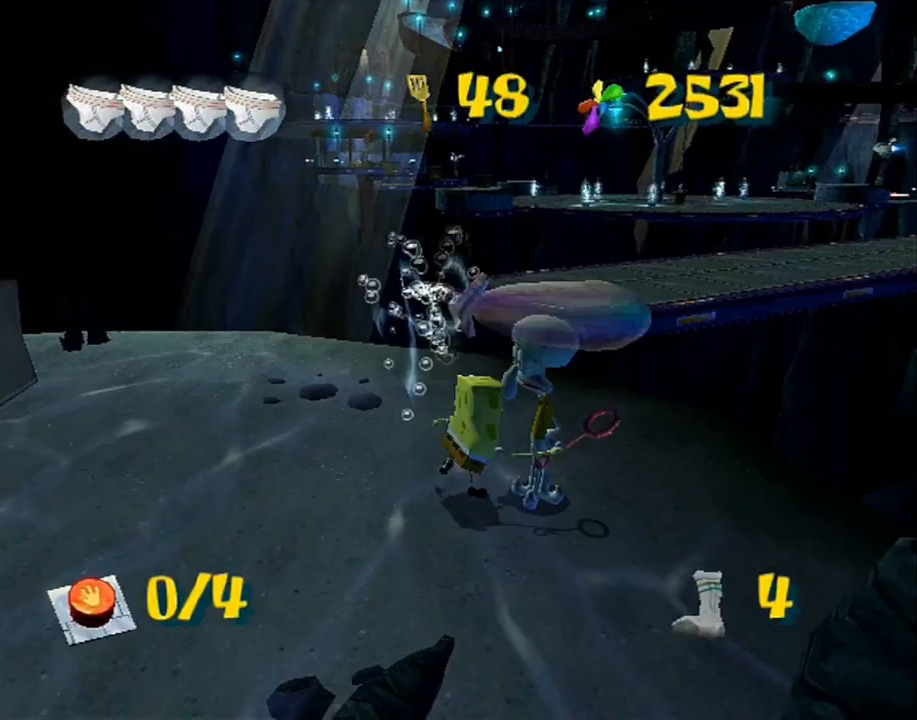
{"buttons": ["B", "L1"], "left_stick": "up", "right_stick": "center", "button_events": [[483, "B", "down"], [483, "L1", "down"]]}
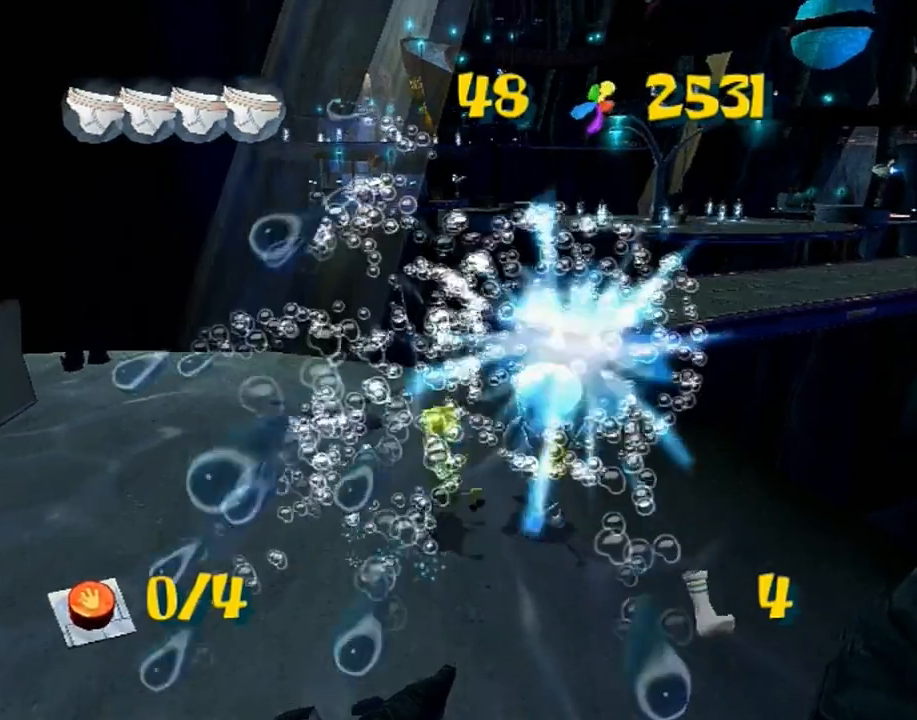
{"buttons": ["L1"], "left_stick": "up", "right_stick": "left", "button_events": [[233, "B", "up"]]}
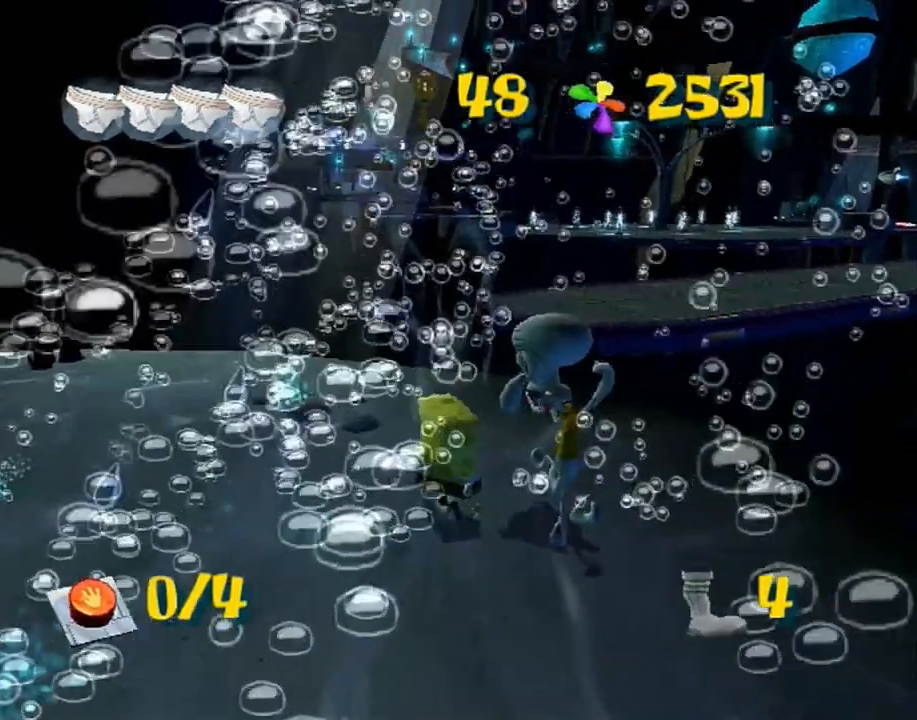
{"buttons": [], "left_stick": "up-right", "right_stick": "center", "button_events": [[67, "L1", "up"]]}
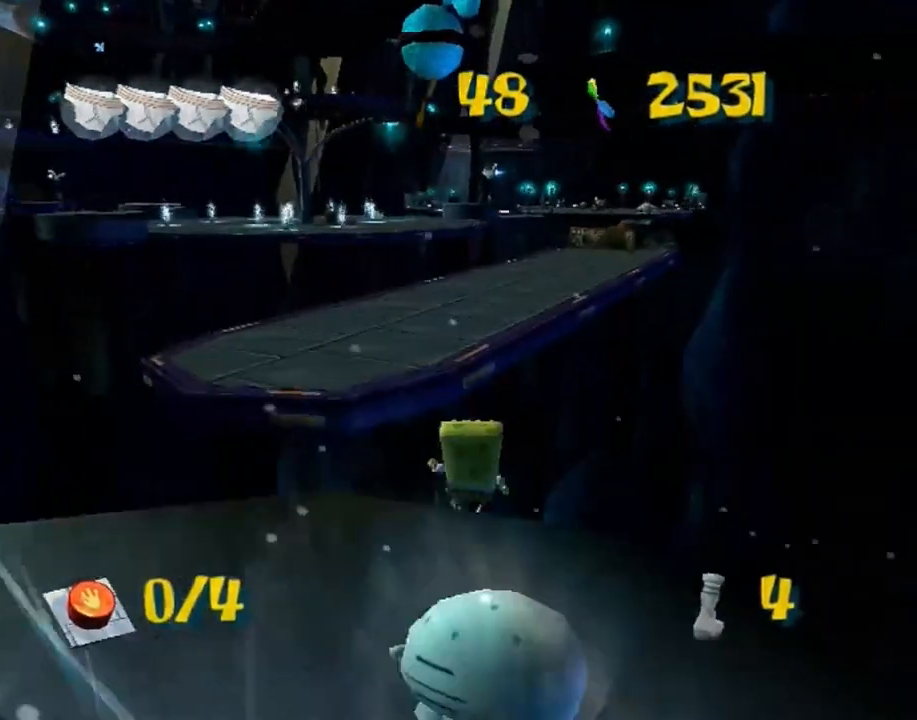
{"buttons": [], "left_stick": "up", "right_stick": "center", "button_events": [[50, "A", "down"], [133, "A", "up"], [217, "A", "down"], [267, "A", "up"]]}
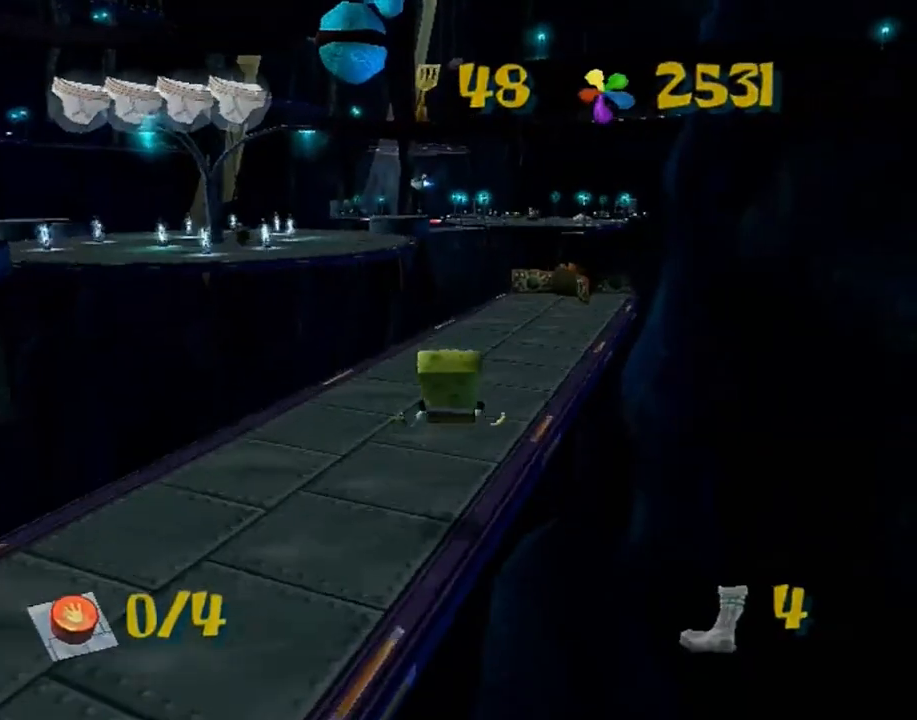
{"buttons": [], "left_stick": "up-right", "right_stick": "center", "button_events": []}
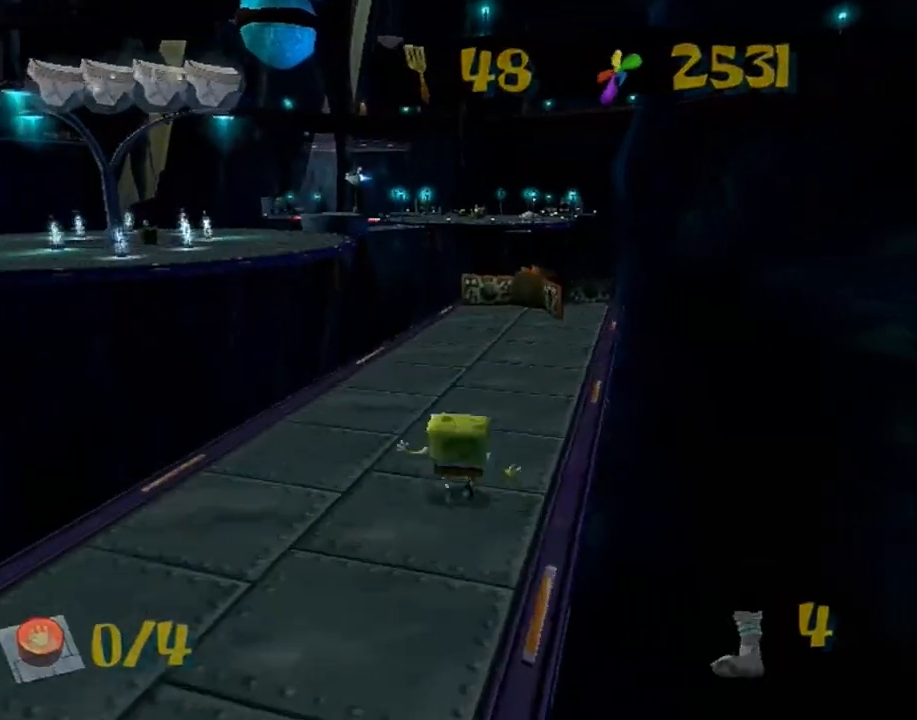
{"buttons": [], "left_stick": "up", "right_stick": "center", "button_events": []}
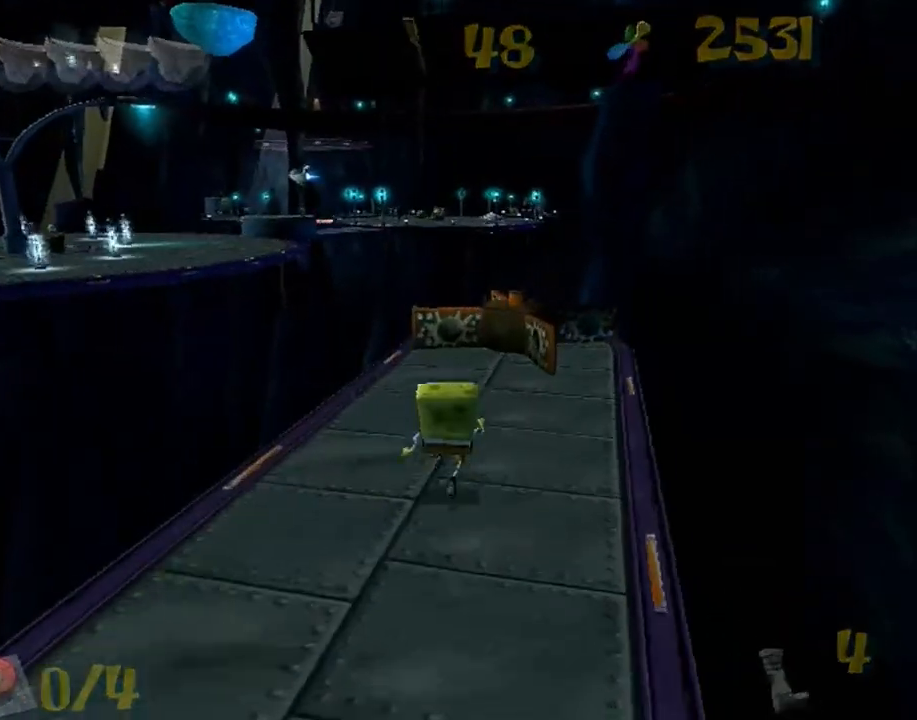
{"buttons": [], "left_stick": "up", "right_stick": "center", "button_events": [[217, "A", "down"], [450, "A", "up"]]}
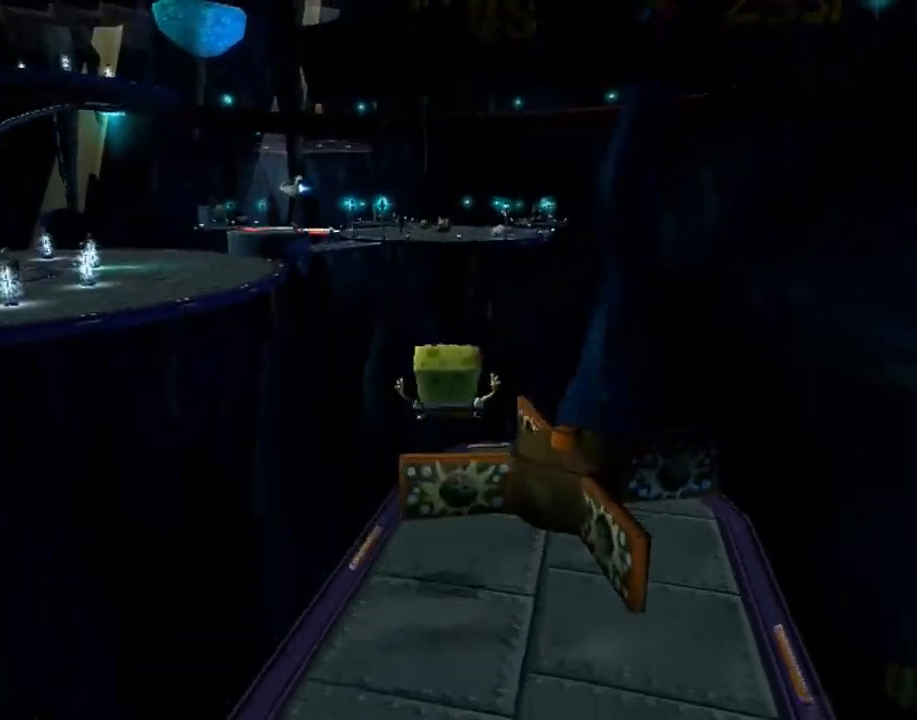
{"buttons": ["A"], "left_stick": "up-left", "right_stick": "center", "button_events": [[417, "A", "down"]]}
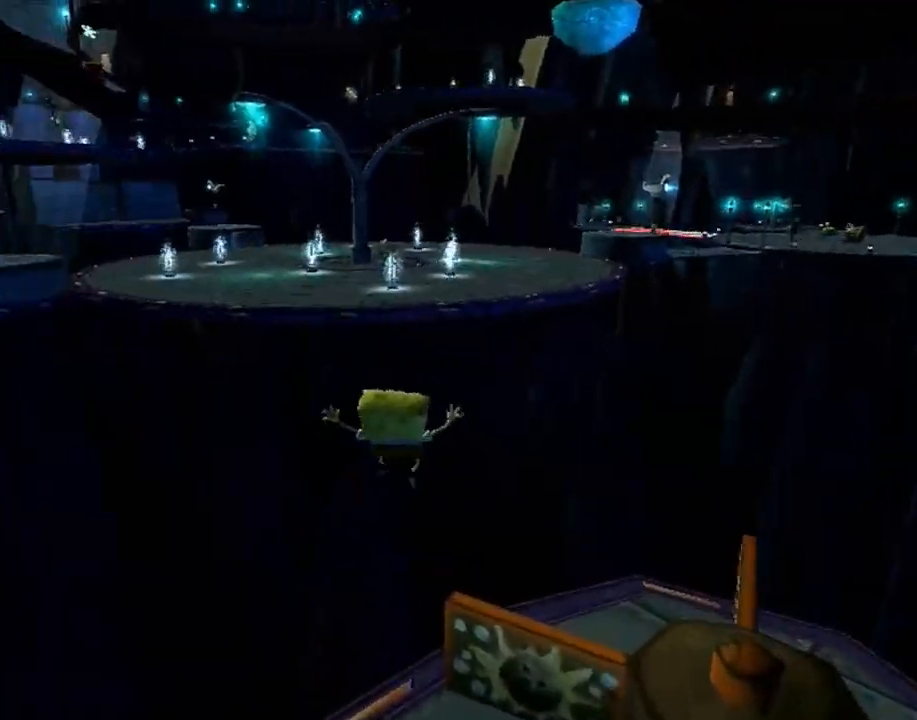
{"buttons": ["A"], "left_stick": "up-left", "right_stick": "center", "button_events": [[150, "A", "up"], [467, "A", "down"]]}
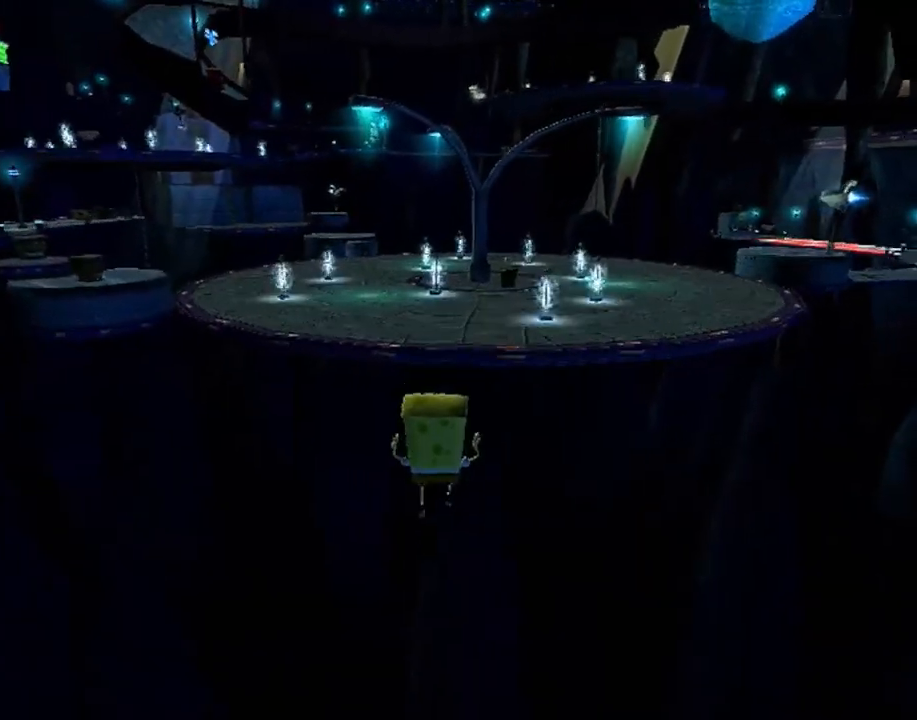
{"buttons": ["X"], "left_stick": "up", "right_stick": "center", "button_events": [[433, "X", "down"], [467, "A", "up"]]}
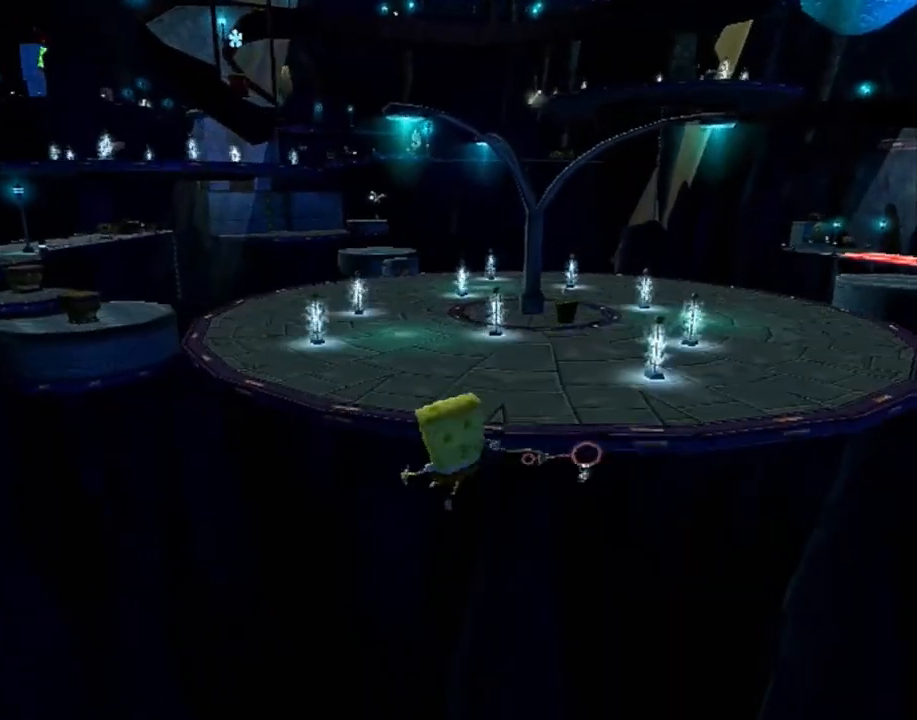
{"buttons": [], "left_stick": "up", "right_stick": "center", "button_events": [[33, "X", "up"]]}
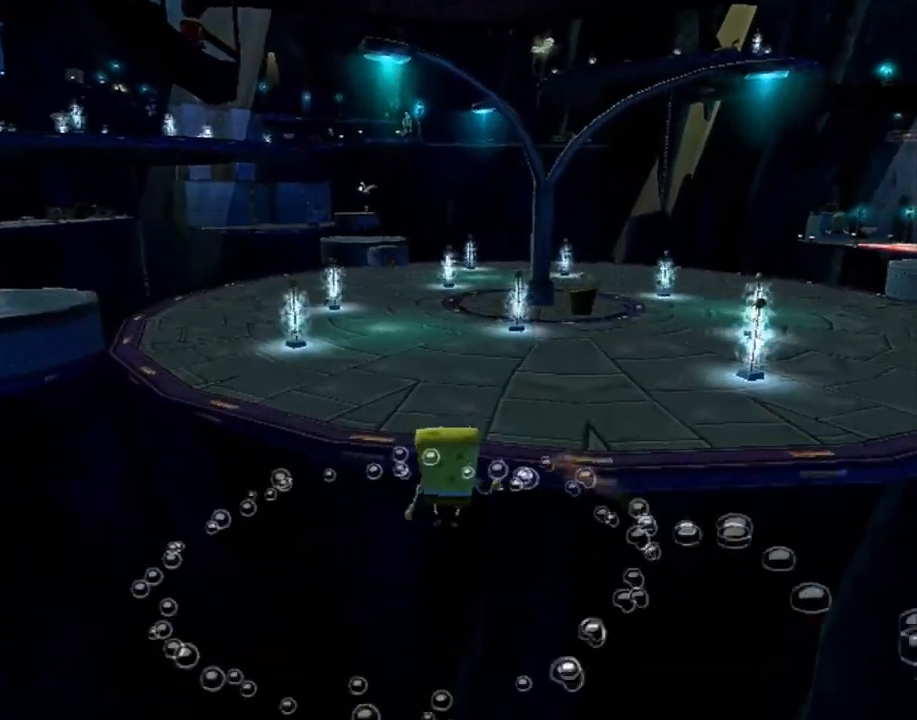
{"buttons": ["A"], "left_stick": "up-left", "right_stick": "right", "button_events": [[83, "B", "down"], [133, "B", "up"], [467, "A", "down"]]}
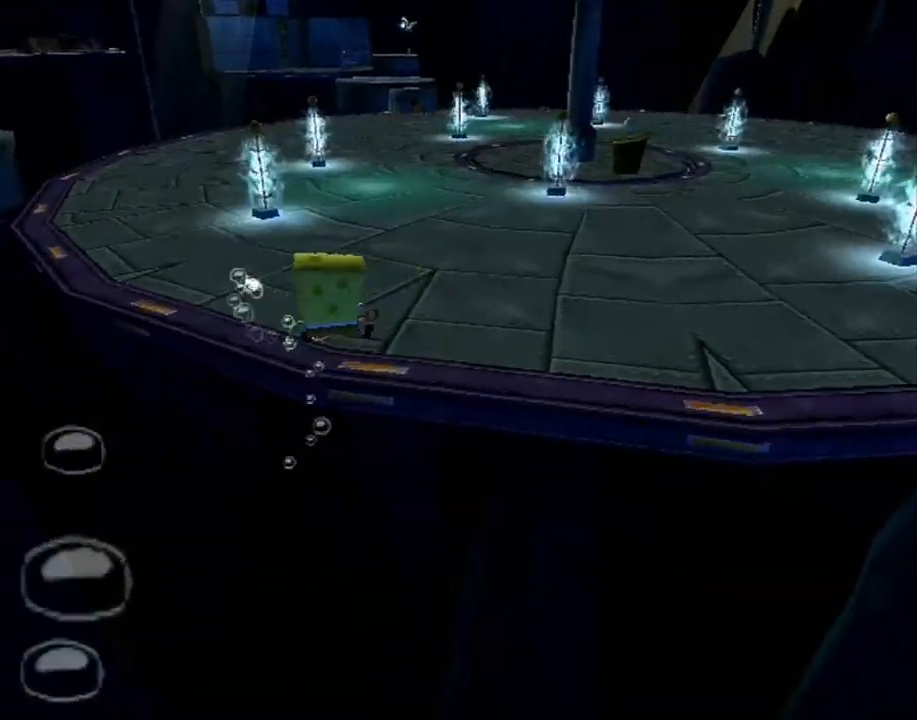
{"buttons": ["A"], "left_stick": "up-left", "right_stick": "center", "button_events": []}
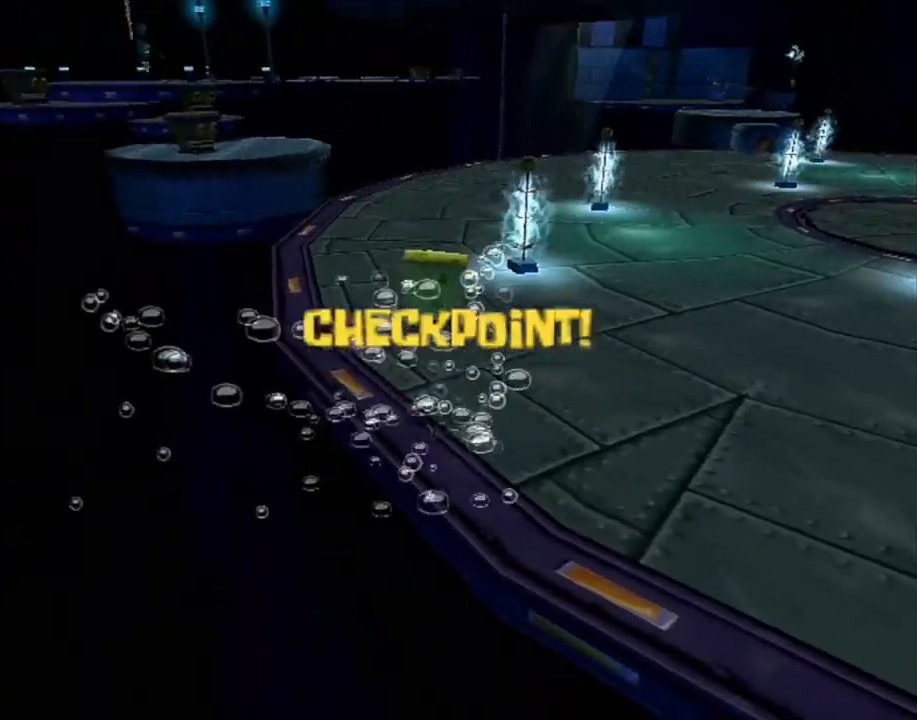
{"buttons": [], "left_stick": "up-left", "right_stick": "center", "button_events": [[50, "A", "up"], [133, "A", "down"], [183, "A", "up"]]}
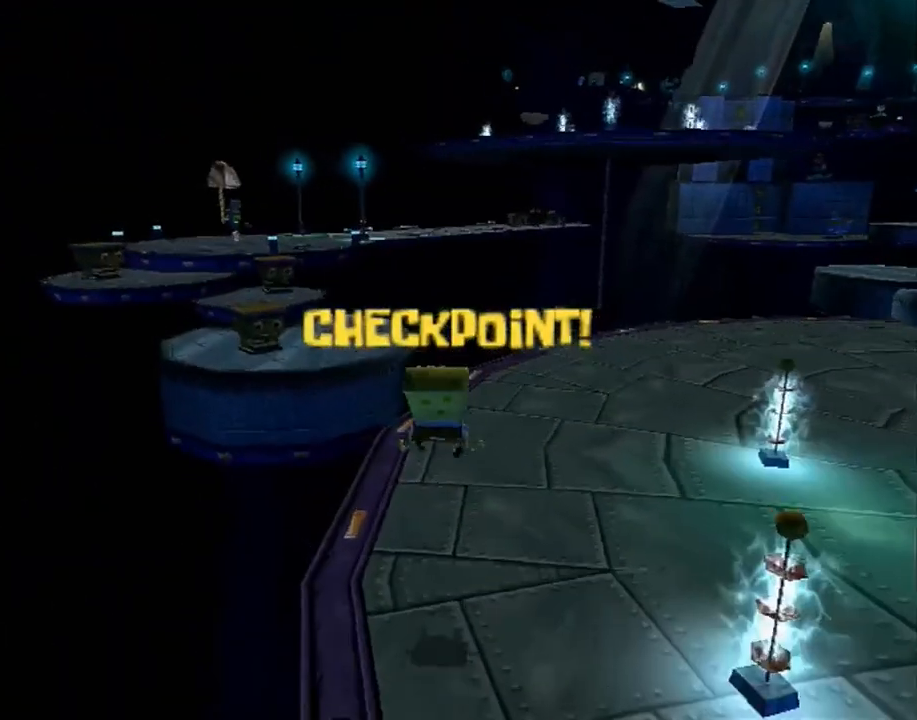
{"buttons": ["A"], "left_stick": "up-left", "right_stick": "center", "button_events": [[333, "A", "down"]]}
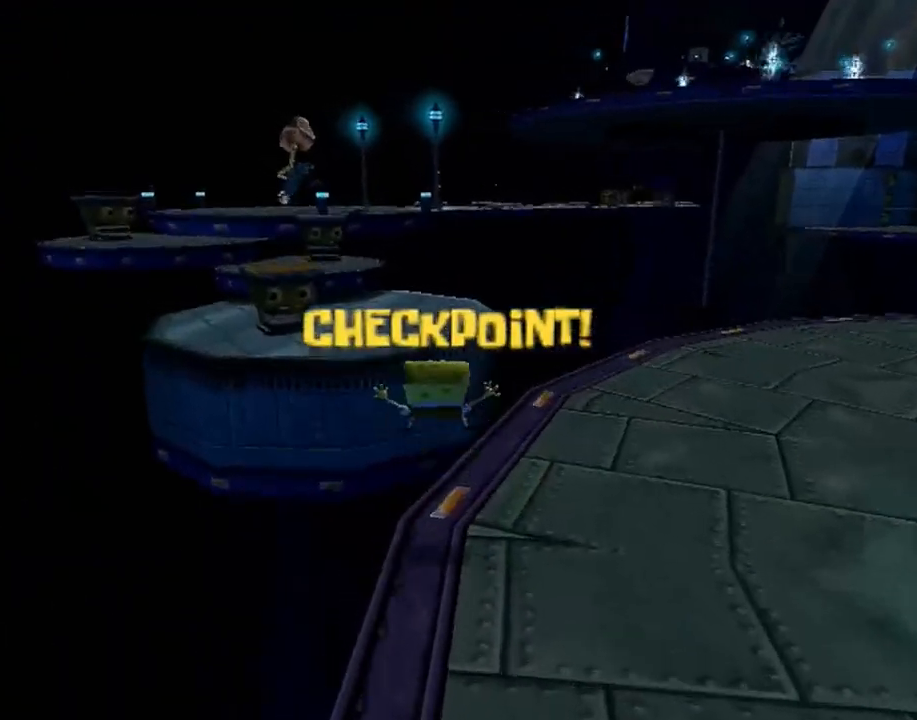
{"buttons": [], "left_stick": "up", "right_stick": "center", "button_events": [[183, "A", "up"]]}
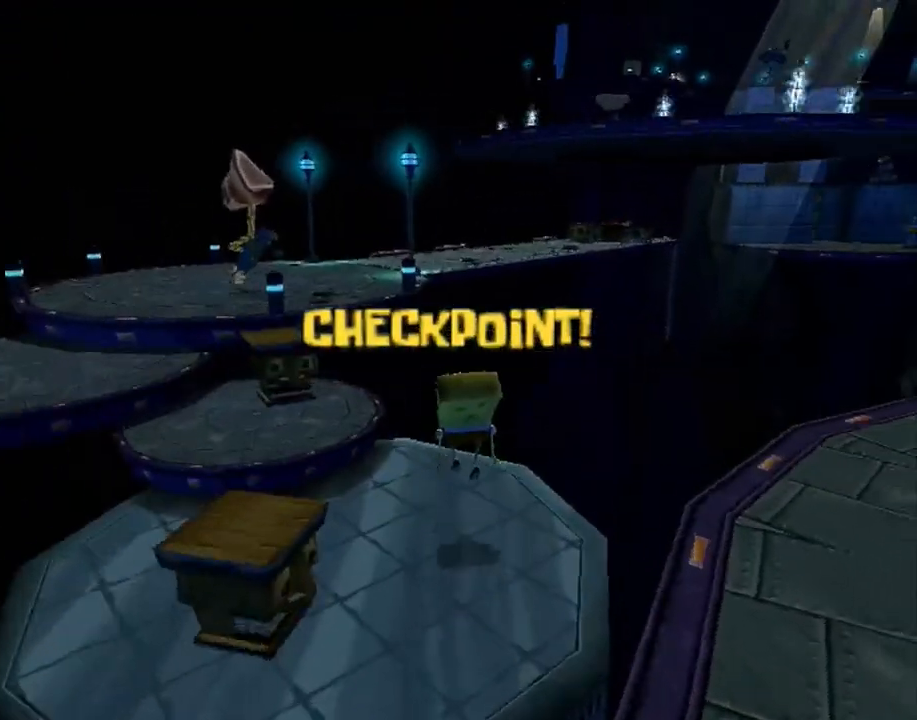
{"buttons": ["A"], "left_stick": "up", "right_stick": "center", "button_events": [[333, "A", "down"]]}
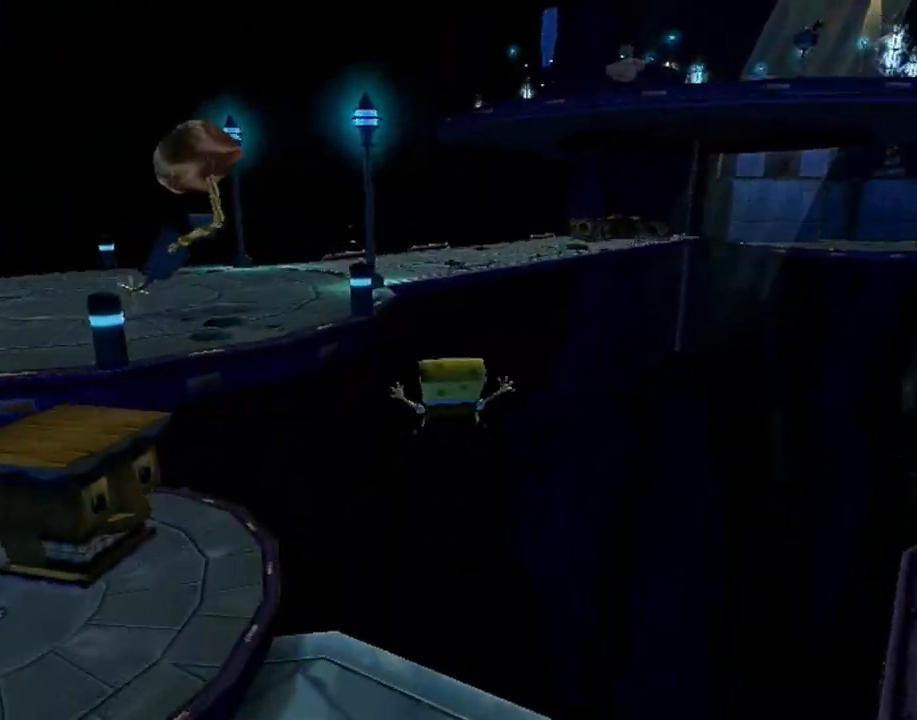
{"buttons": [], "left_stick": "up", "right_stick": "left", "button_events": [[467, "A", "up"]]}
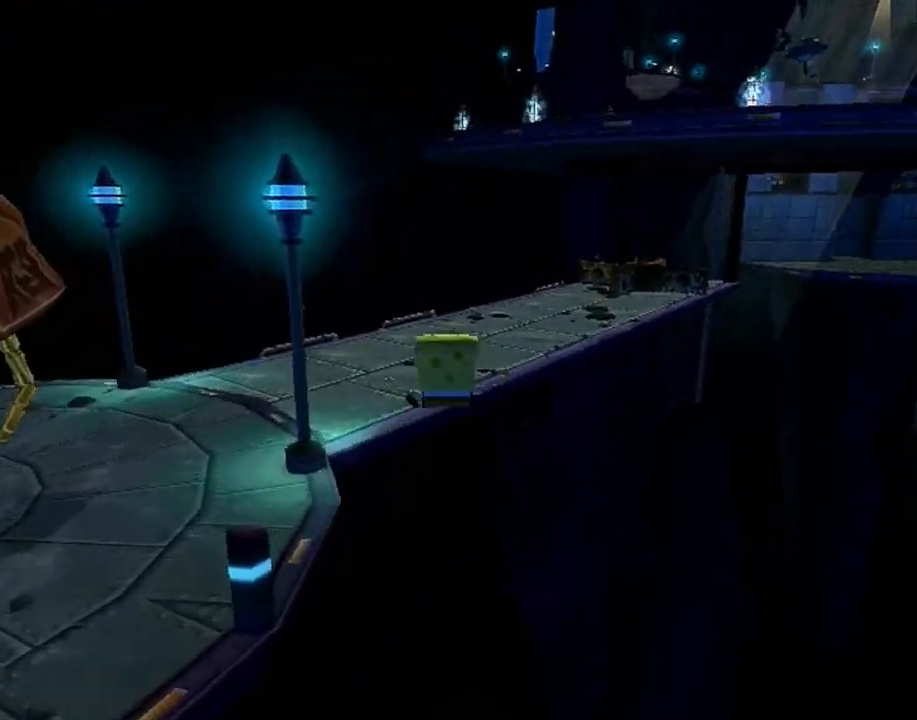
{"buttons": [], "left_stick": "up-left", "right_stick": "left", "button_events": []}
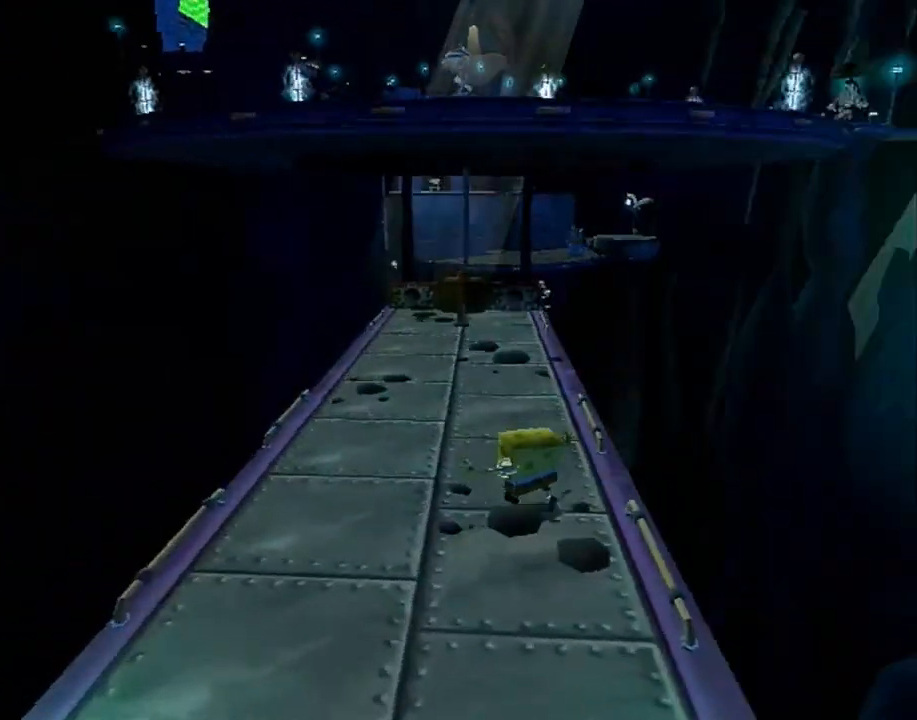
{"buttons": [], "left_stick": "center", "right_stick": "center", "button_events": []}
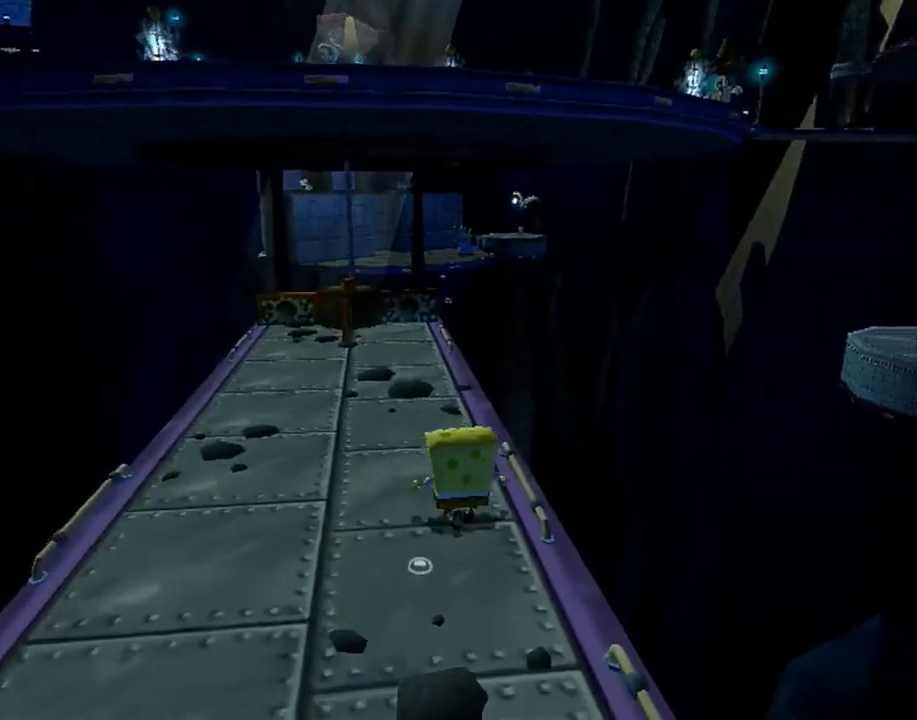
{"buttons": [], "left_stick": "center", "right_stick": "center", "button_events": [[367, "Y", "down"], [417, "Y", "up"]]}
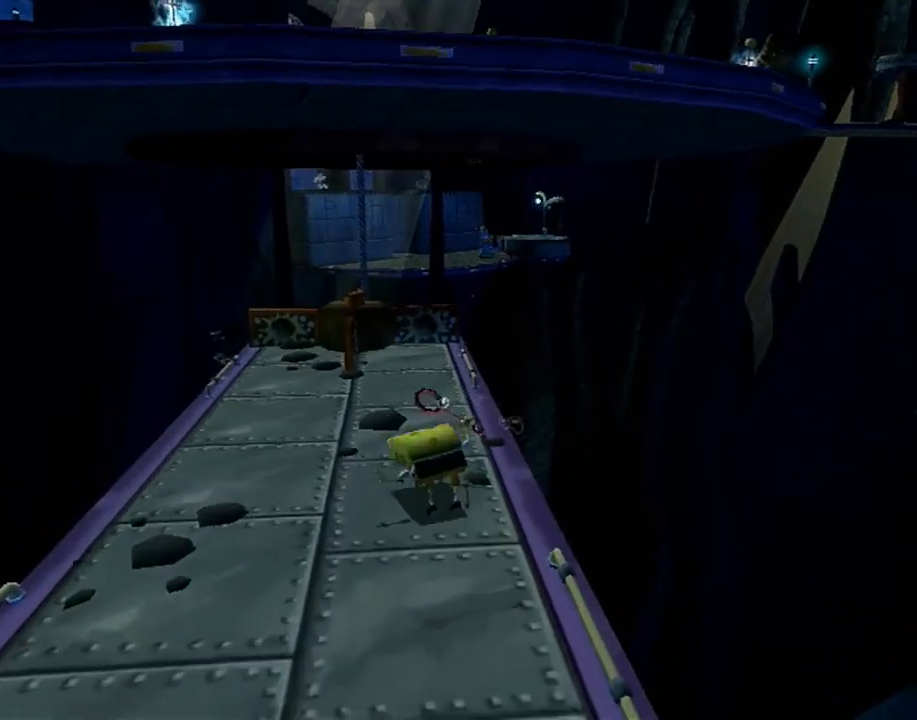
{"buttons": [], "left_stick": "up", "right_stick": "down", "button_events": []}
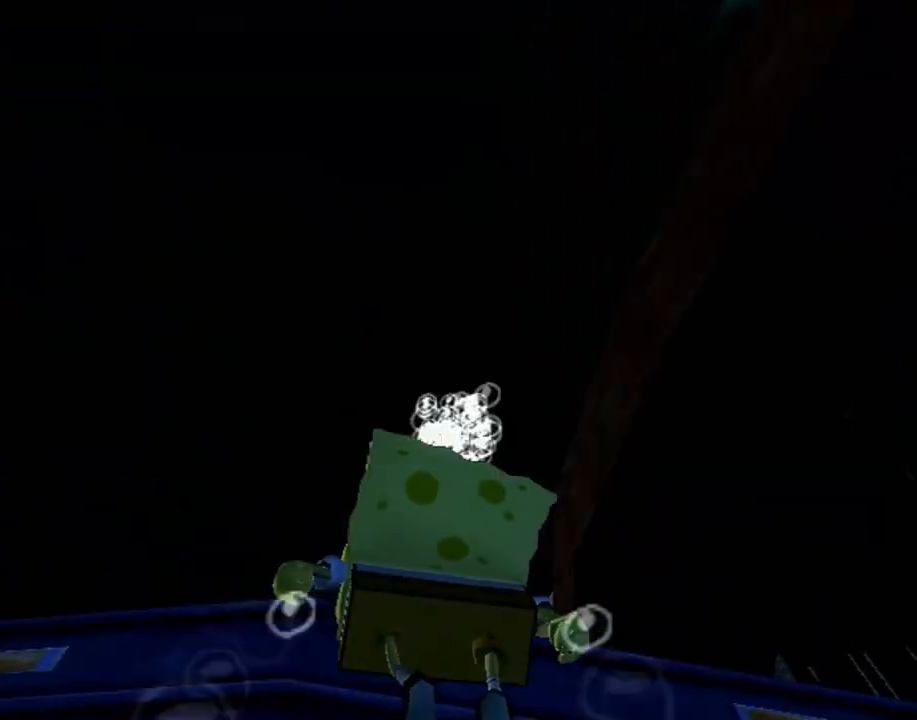
{"buttons": [], "left_stick": "up", "right_stick": "center", "button_events": []}
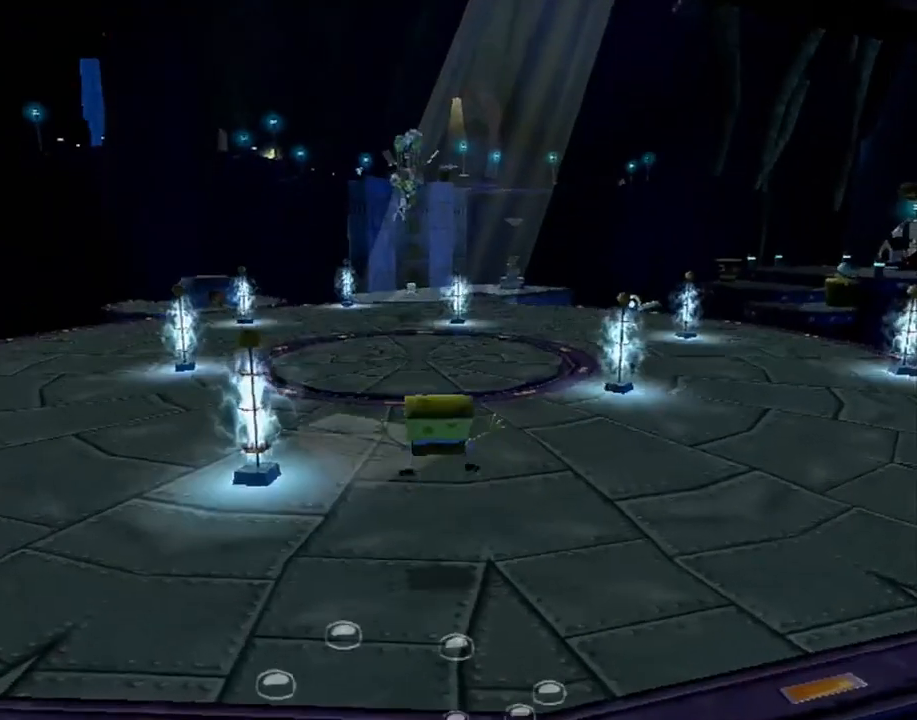
{"buttons": ["A"], "left_stick": "up", "right_stick": "center", "button_events": [[333, "A", "down"]]}
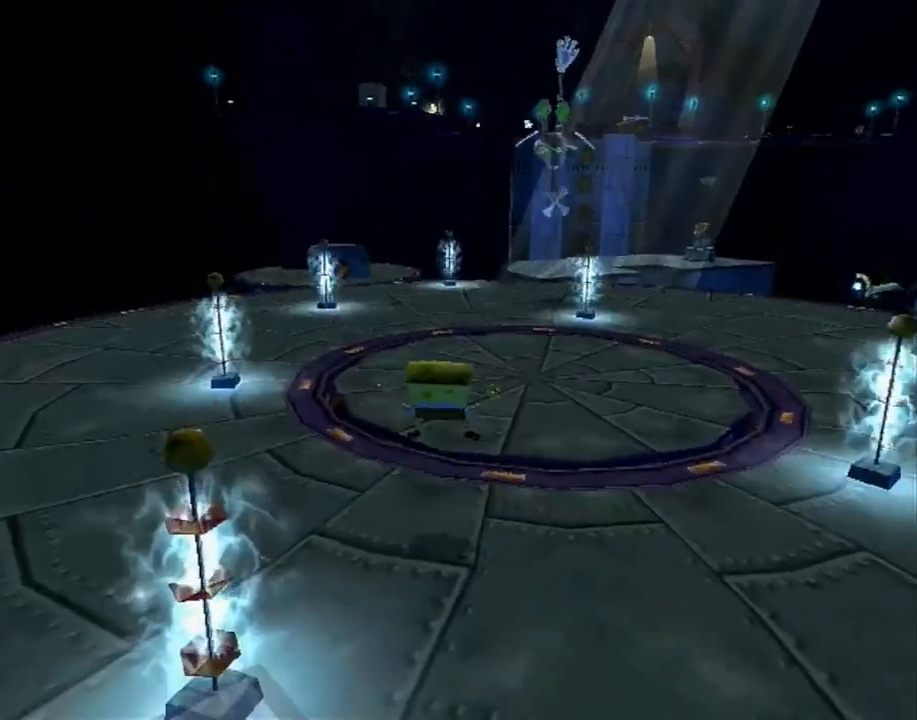
{"buttons": [], "left_stick": "up-left", "right_stick": "center", "button_events": [[150, "A", "up"]]}
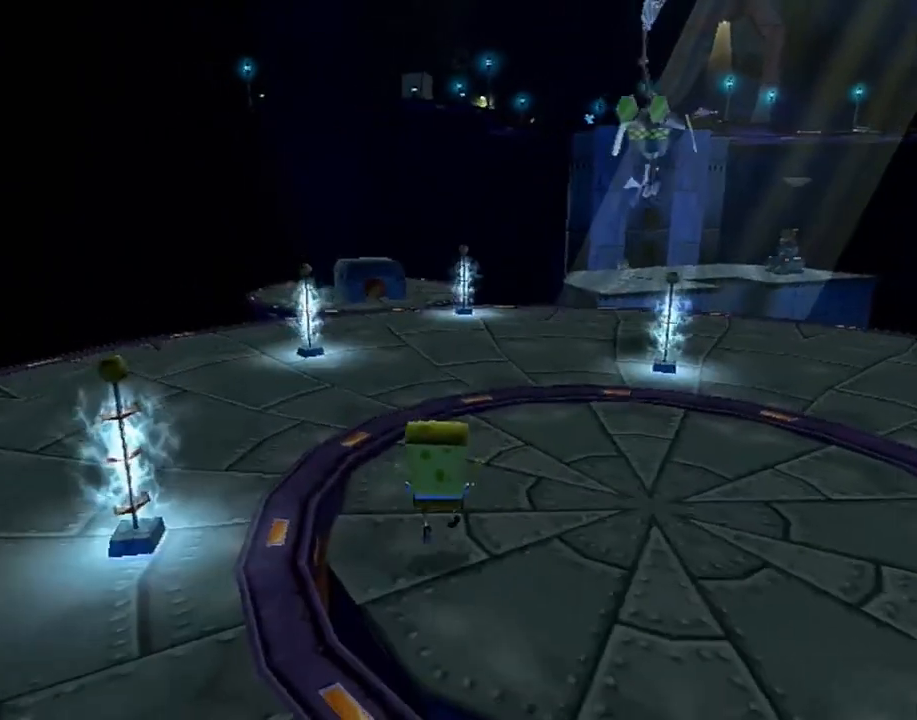
{"buttons": [], "left_stick": "up", "right_stick": "center", "button_events": []}
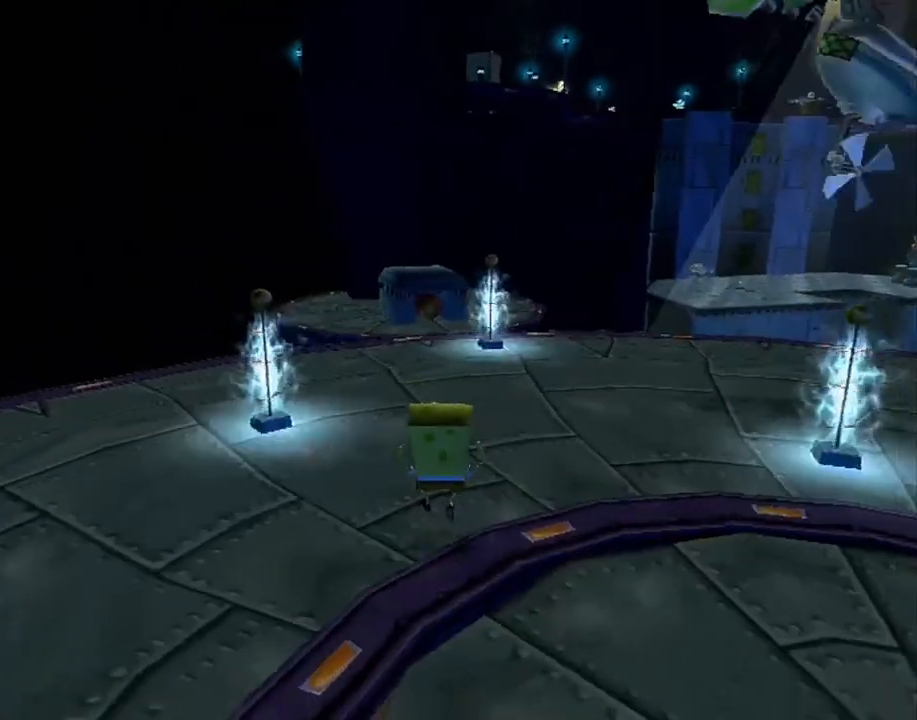
{"buttons": [], "left_stick": "up-left", "right_stick": "center", "button_events": [[117, "A", "down"], [317, "A", "up"]]}
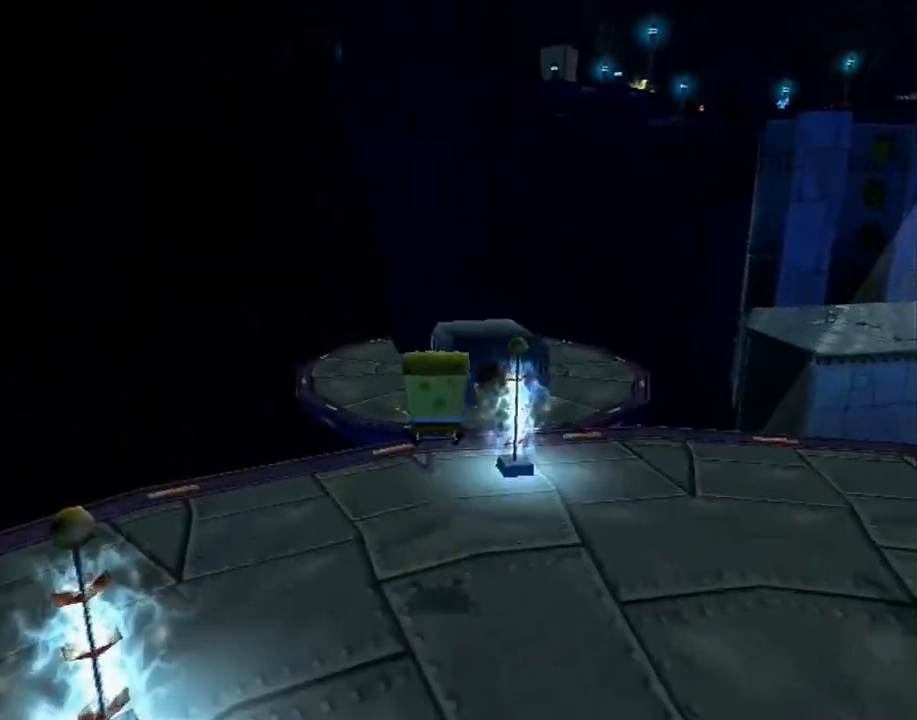
{"buttons": ["A"], "left_stick": "up", "right_stick": "center", "button_events": [[50, "A", "down"]]}
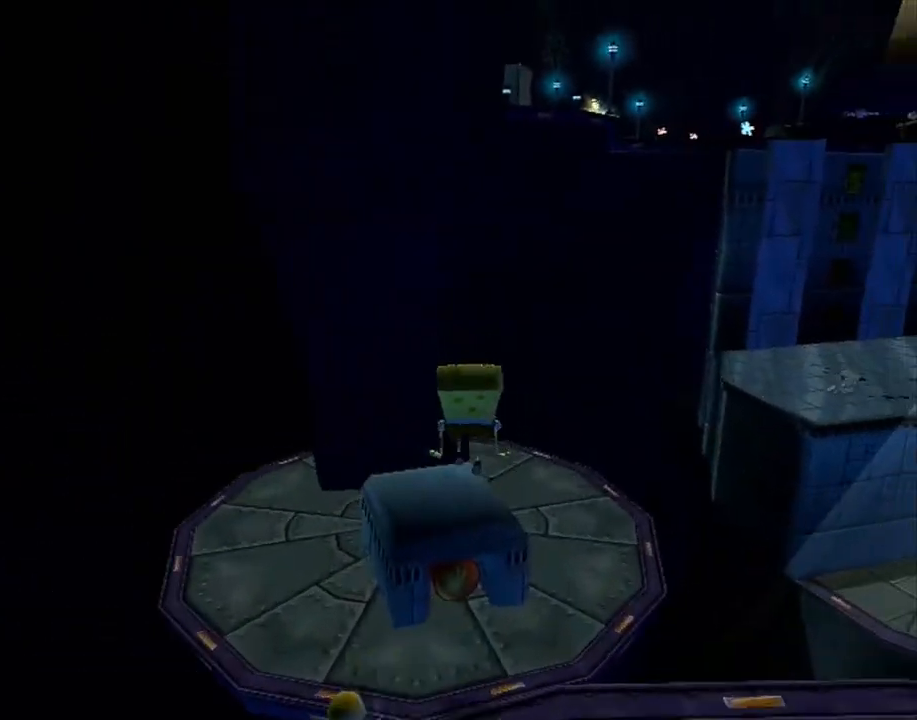
{"buttons": [], "left_stick": "center", "right_stick": "center", "button_events": [[33, "A", "up"]]}